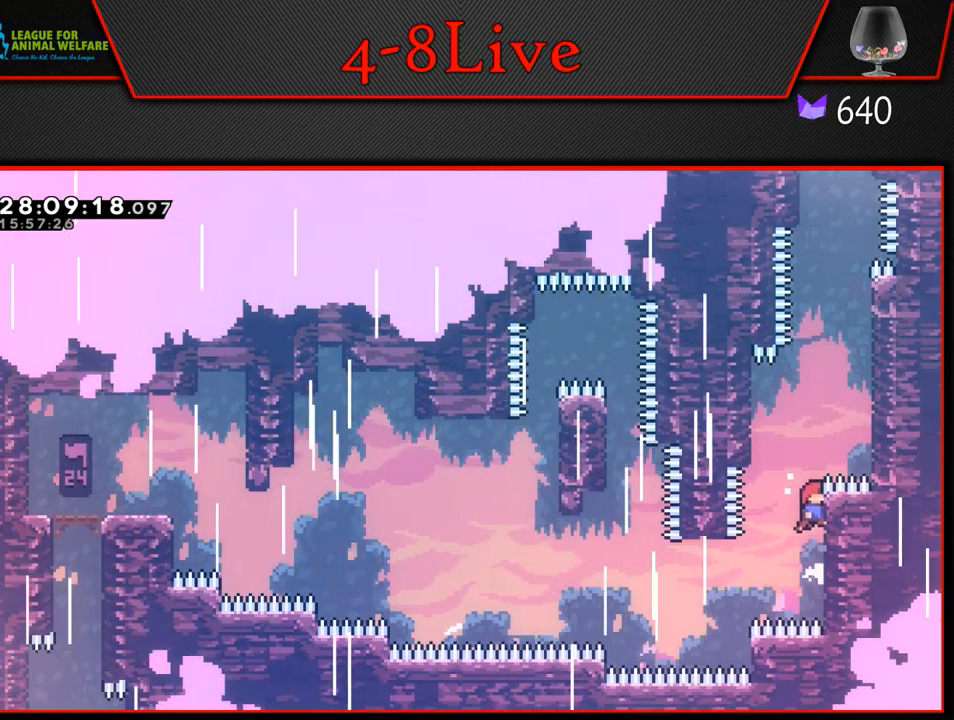
Gameplay with a controller (PlayStation layout); each line is a JSON object with the inputs held at the frame after it. "events" lists button and stick changes between this image and that frame as [ms after this image, input, new state], when the widget could be followed in between. Not read: right_stick.
{"buttons": ["L1", "DPAD_UP", "DPAD_RIGHT"], "left_stick": "center", "events": [[33, "DPAD_UP", "up"], [117, "CROSS", "up"], [200, "CROSS", "down"], [217, "DPAD_UP", "down"], [350, "DPAD_UP", "up"], [367, "CROSS", "up"], [500, "DPAD_UP", "down"]]}
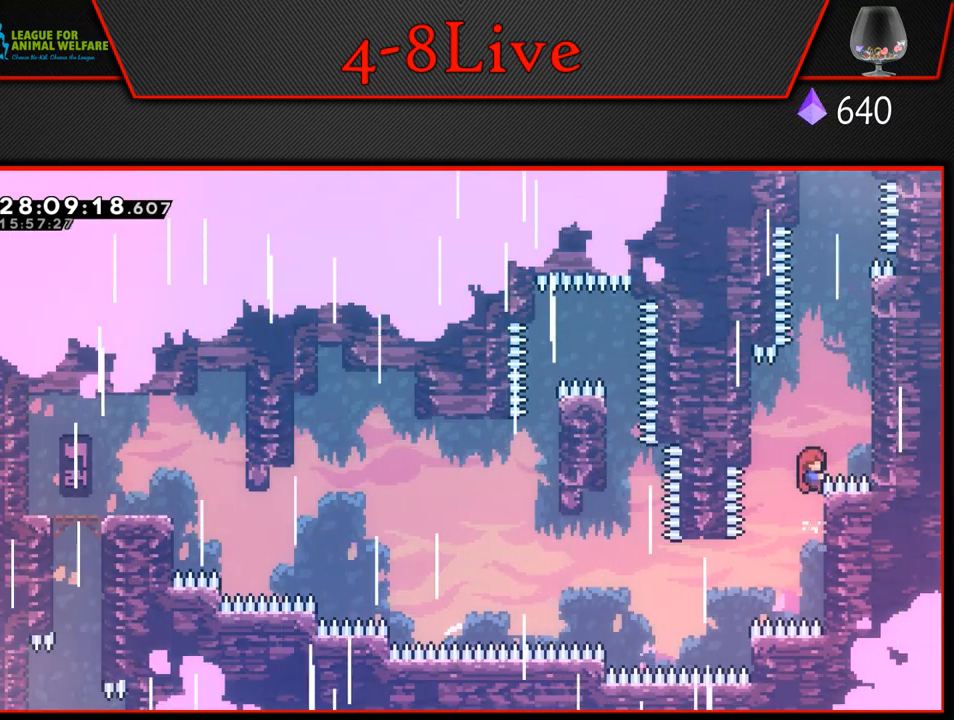
{"buttons": ["L1", "DPAD_UP", "DPAD_RIGHT"], "left_stick": "center", "events": []}
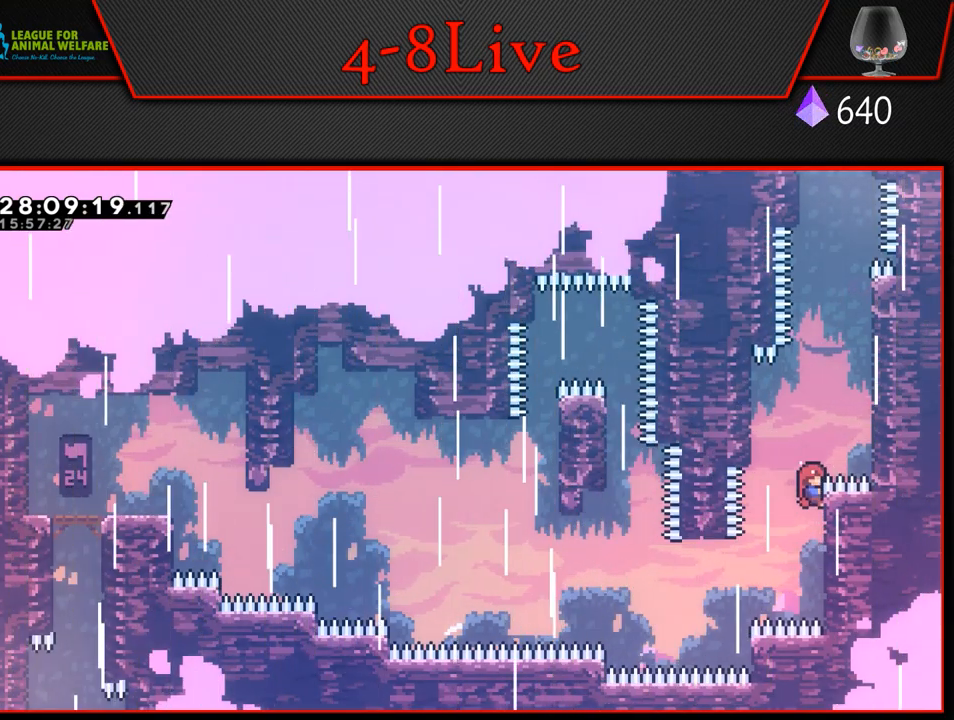
{"buttons": ["L1", "DPAD_UP"], "left_stick": "center", "events": [[133, "DPAD_RIGHT", "up"], [150, "DPAD_UP", "up"], [500, "DPAD_UP", "down"]]}
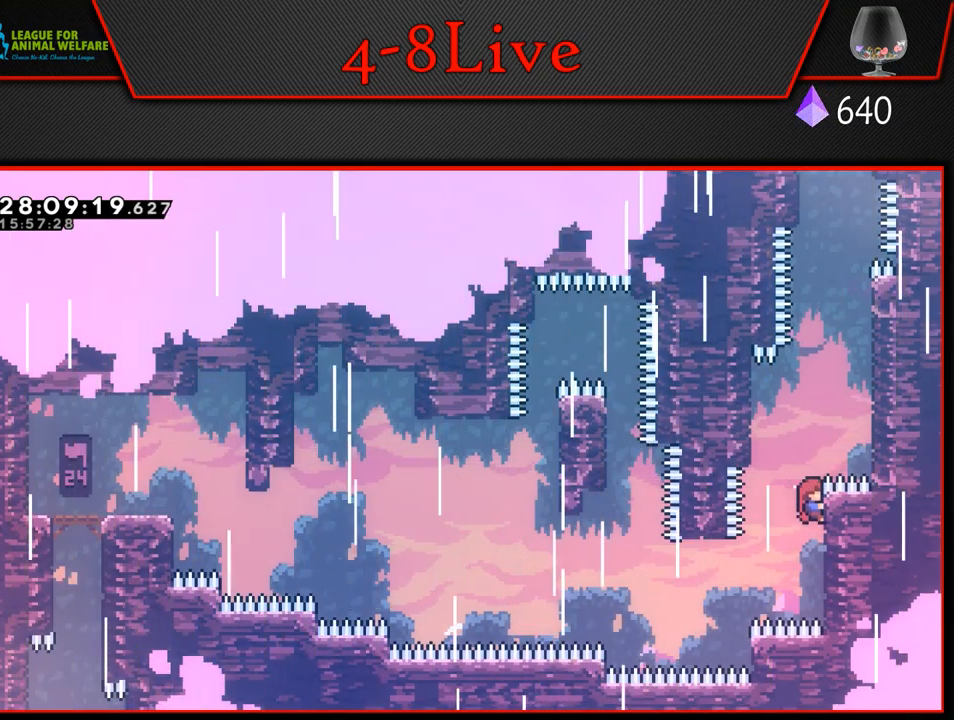
{"buttons": ["L1", "DPAD_UP"], "left_stick": "center", "events": []}
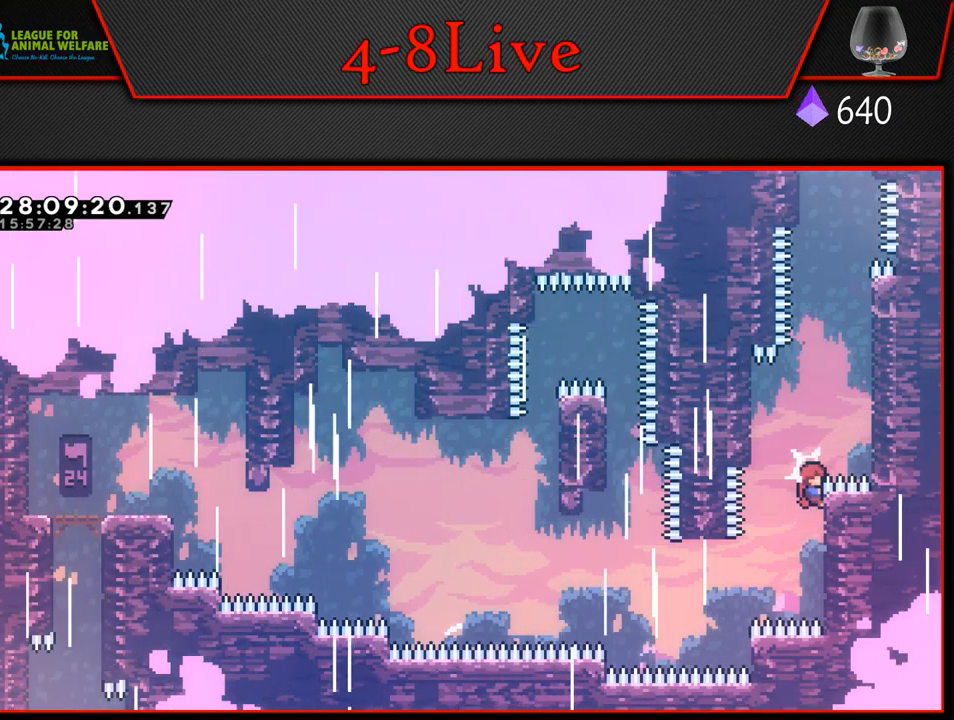
{"buttons": ["L1", "DPAD_UP"], "left_stick": "center", "events": [[217, "CROSS", "down"], [217, "DPAD_LEFT", "down"], [483, "CROSS", "up"], [483, "DPAD_LEFT", "up"]]}
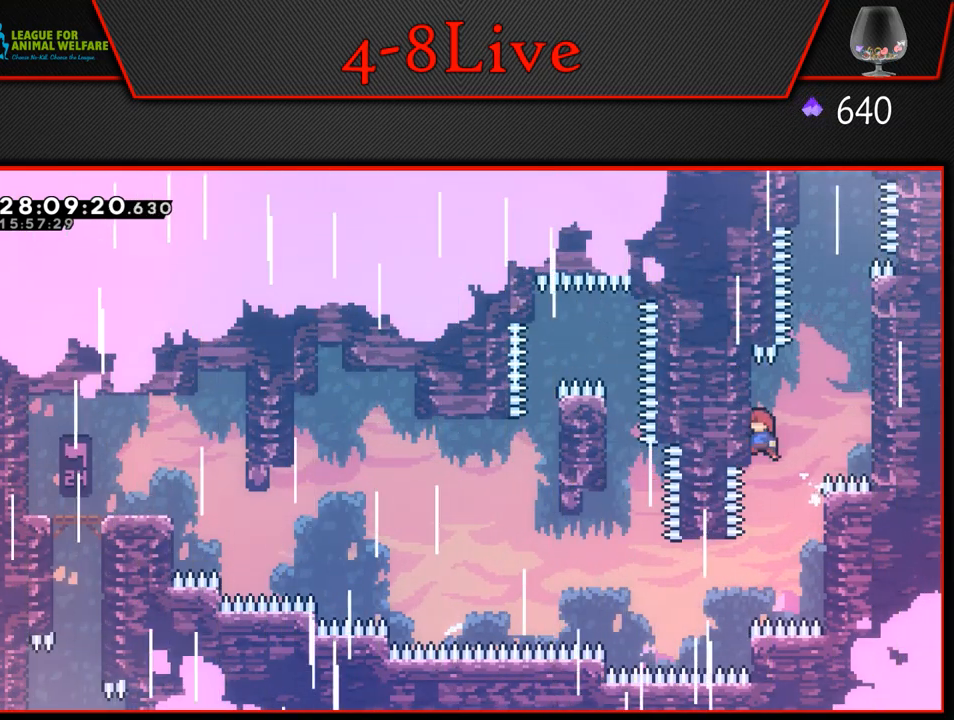
{"buttons": ["L1", "R1", "DPAD_UP"], "left_stick": "center", "events": [[17, "DPAD_RIGHT", "down"], [50, "CROSS", "down"], [350, "DPAD_RIGHT", "up"], [383, "CROSS", "up"], [400, "R1", "down"]]}
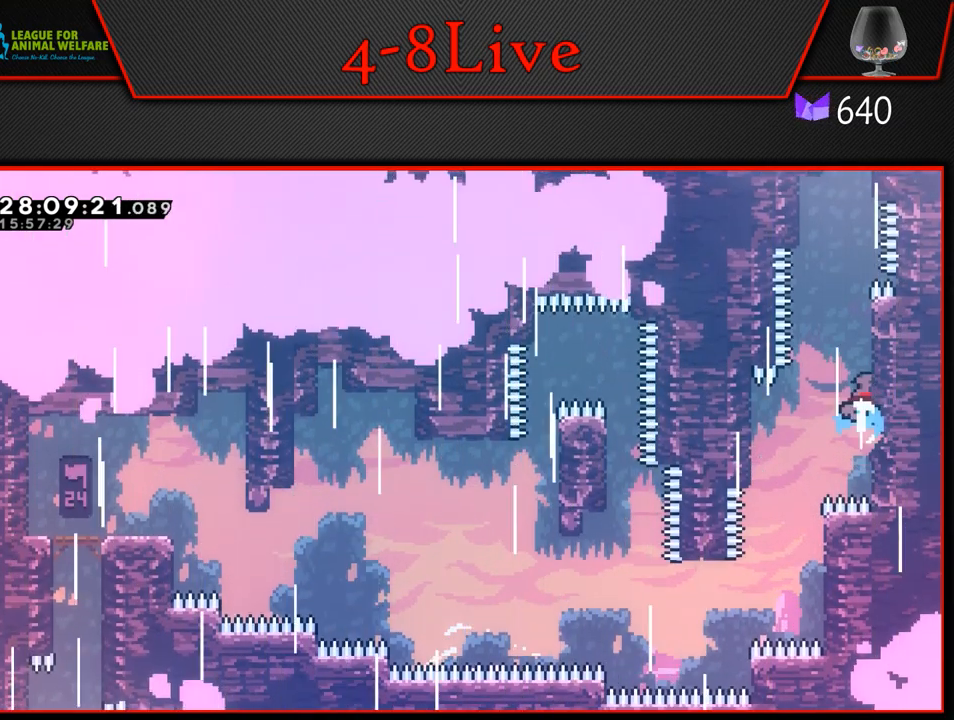
{"buttons": ["L1", "R1", "DPAD_UP", "DPAD_LEFT"], "left_stick": "center", "events": [[117, "CROSS", "down"], [367, "DPAD_LEFT", "down"], [467, "CROSS", "up"]]}
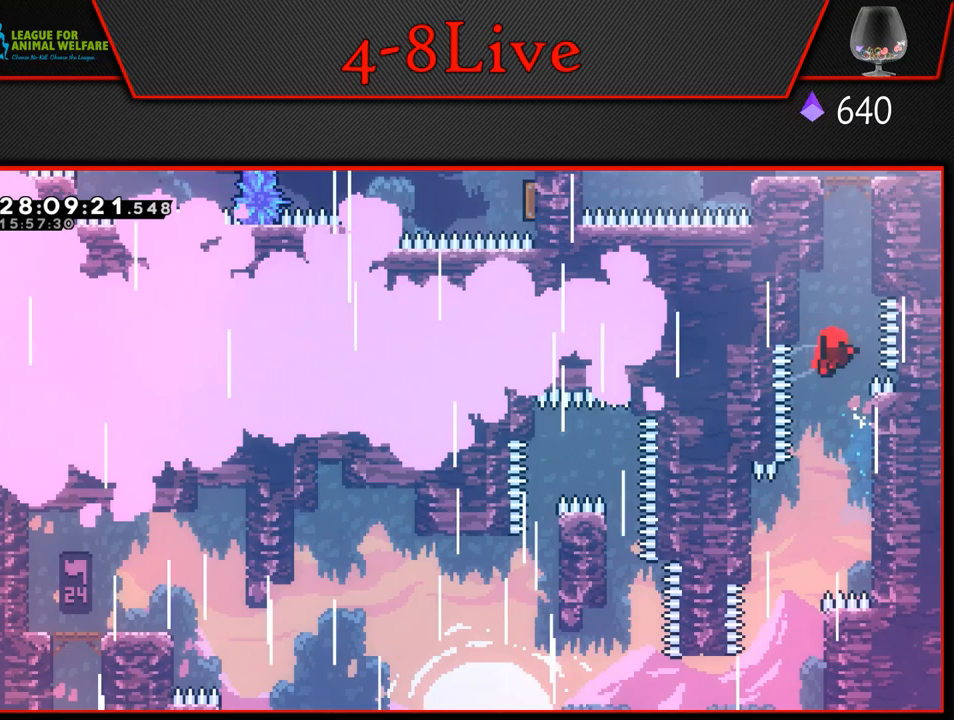
{"buttons": [], "left_stick": "center", "events": [[17, "DPAD_LEFT", "up"], [100, "DPAD_RIGHT", "down"], [167, "DPAD_UP", "up"], [183, "DPAD_RIGHT", "up"], [233, "R1", "up"], [283, "L1", "up"], [333, "CROSS", "down"], [483, "CROSS", "up"]]}
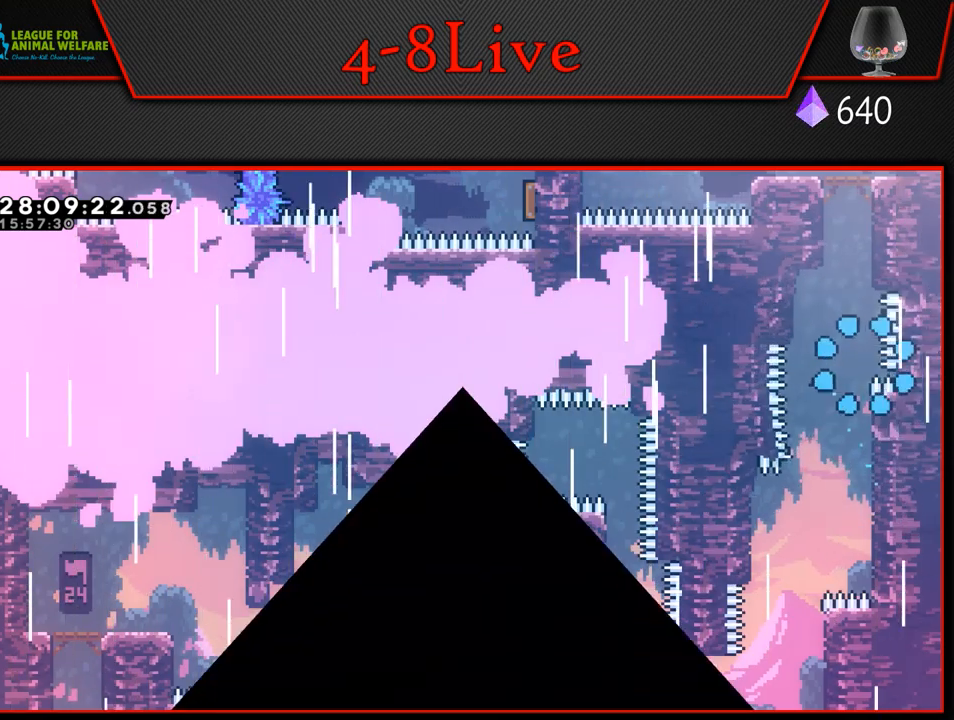
{"buttons": [], "left_stick": "center", "events": []}
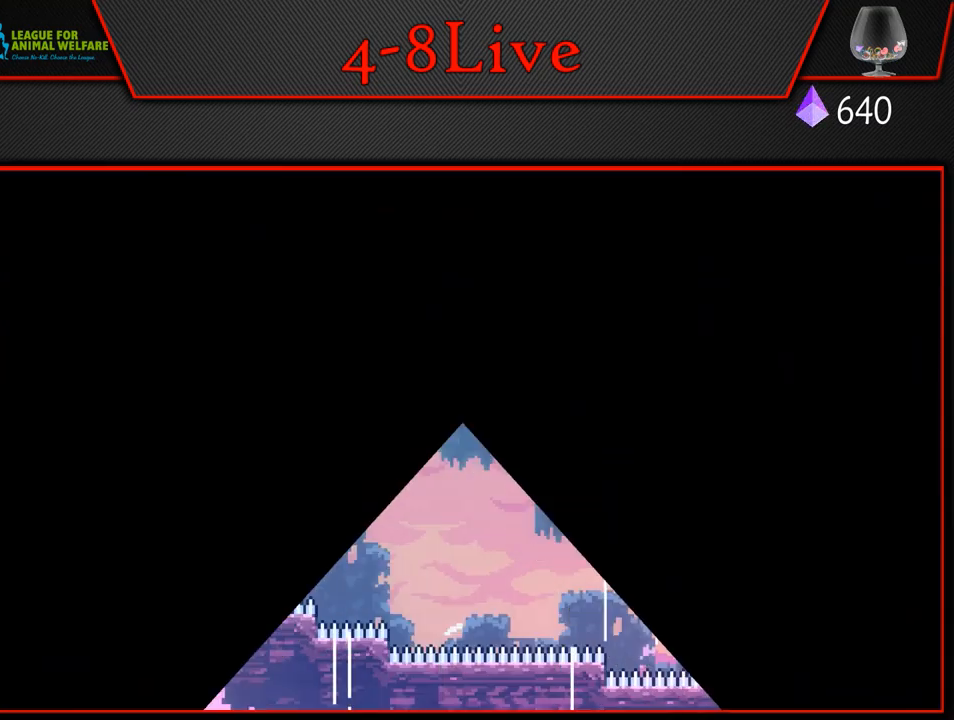
{"buttons": [], "left_stick": "center", "events": []}
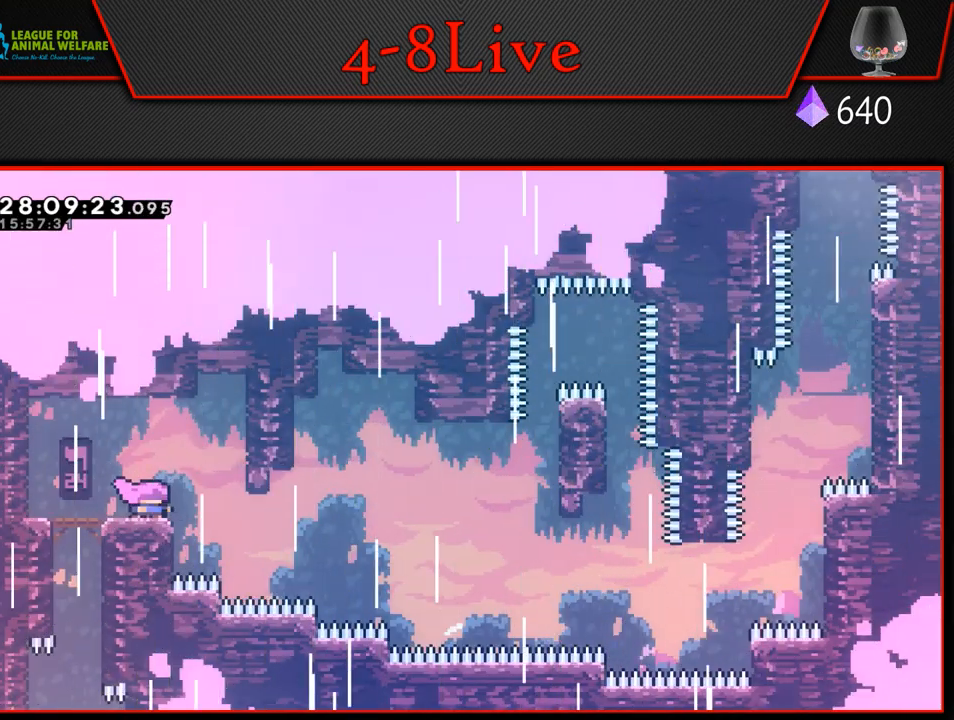
{"buttons": [], "left_stick": "center", "events": []}
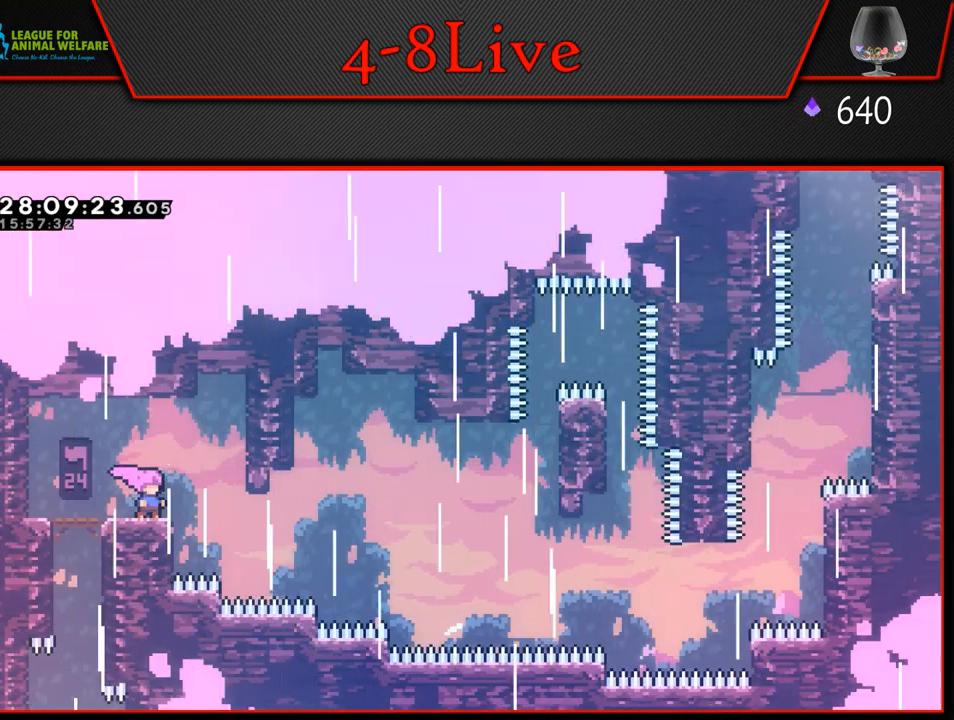
{"buttons": ["CROSS", "L1", "DPAD_RIGHT"], "left_stick": "center", "events": [[400, "DPAD_RIGHT", "down"], [450, "L1", "down"], [483, "CROSS", "down"]]}
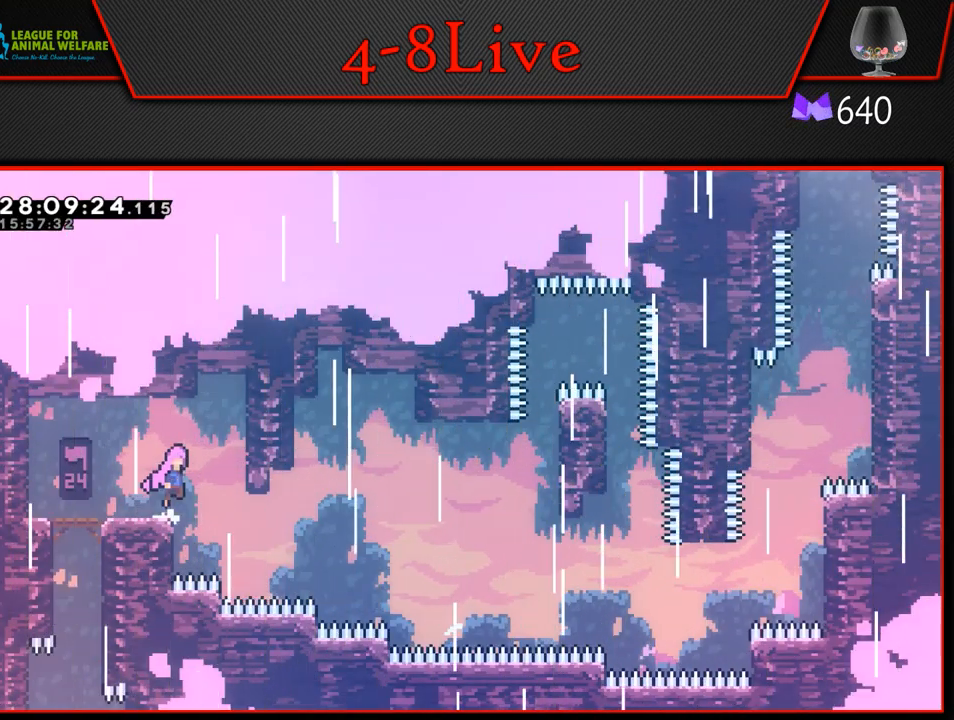
{"buttons": ["L1"], "left_stick": "center", "events": [[300, "CROSS", "up"], [317, "DPAD_RIGHT", "up"]]}
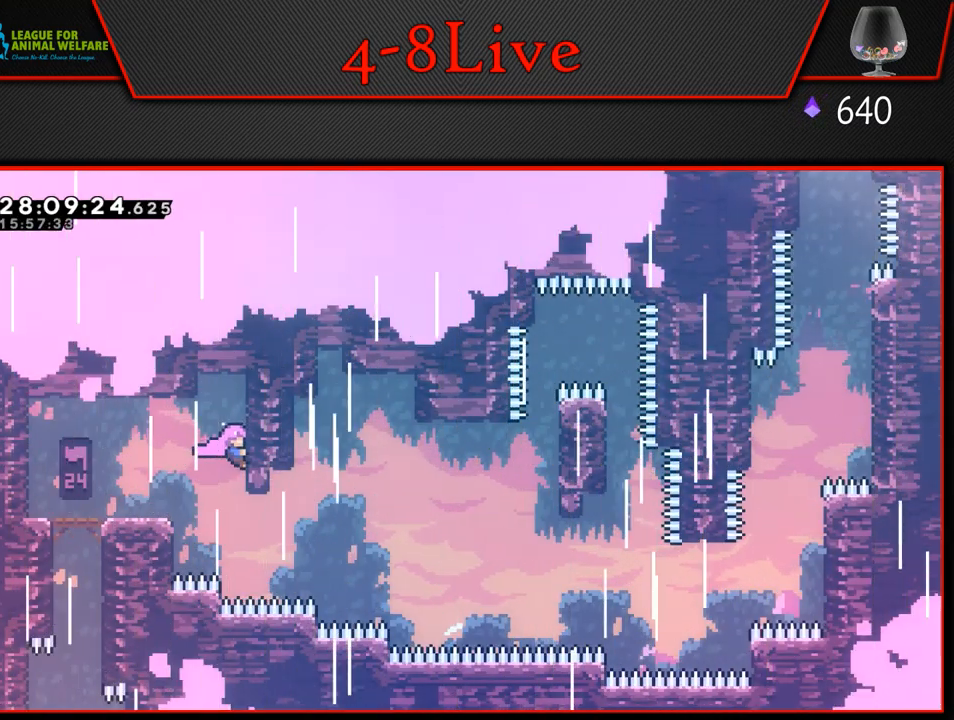
{"buttons": ["CROSS", "L1", "DPAD_RIGHT"], "left_stick": "center", "events": [[167, "L1", "up"], [467, "L1", "down"], [483, "DPAD_RIGHT", "down"], [500, "CROSS", "down"]]}
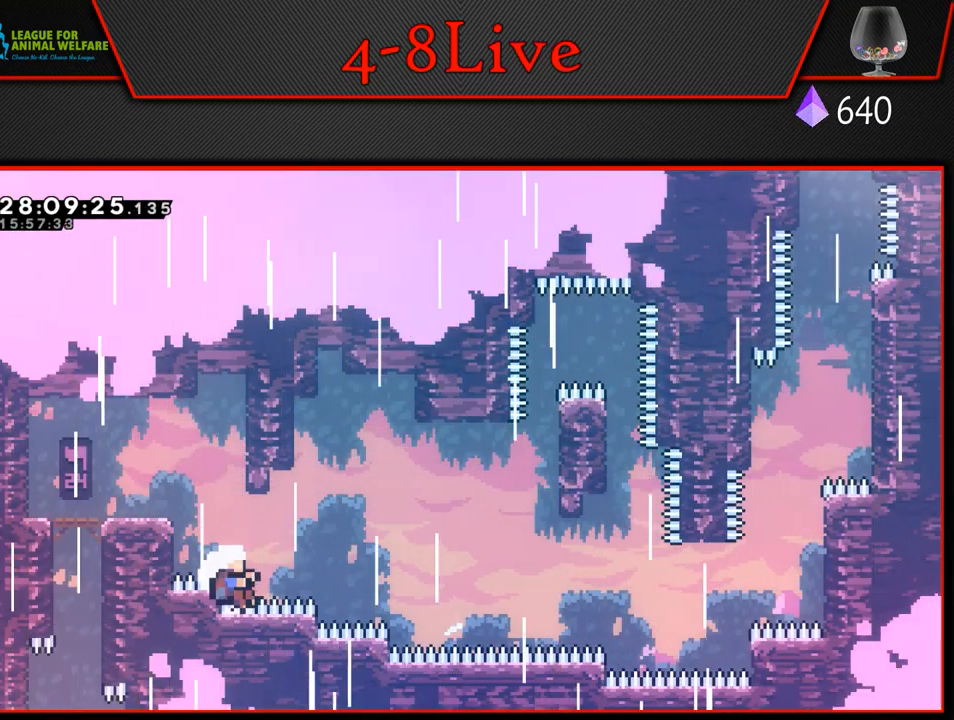
{"buttons": [], "left_stick": "center", "events": [[250, "CROSS", "up"], [250, "DPAD_RIGHT", "up"], [250, "L1", "up"]]}
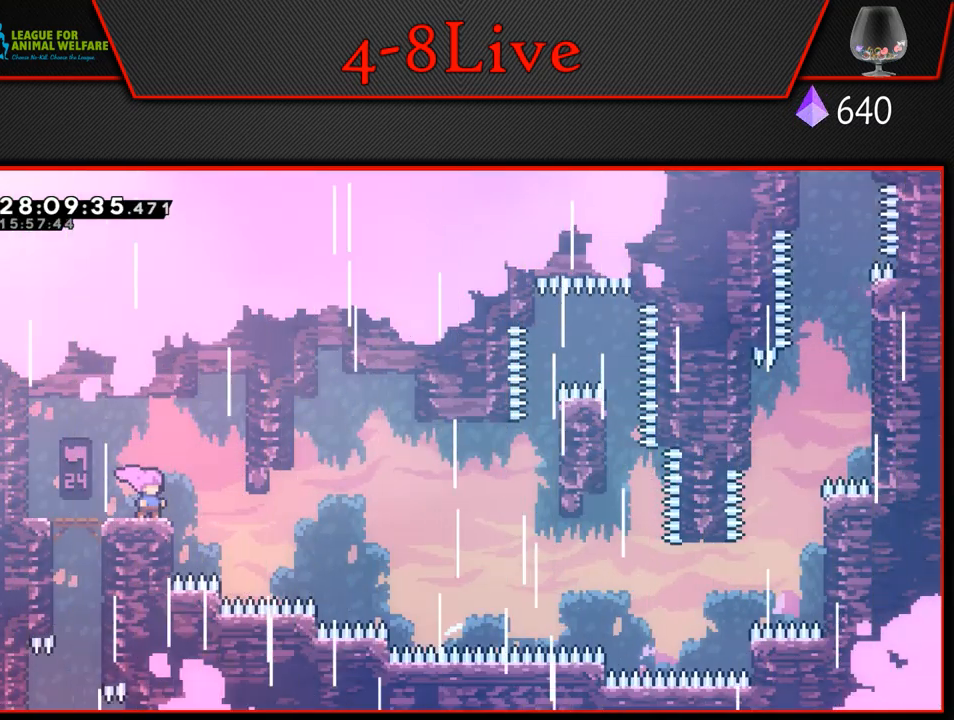
{"buttons": [], "left_stick": "center", "events": []}
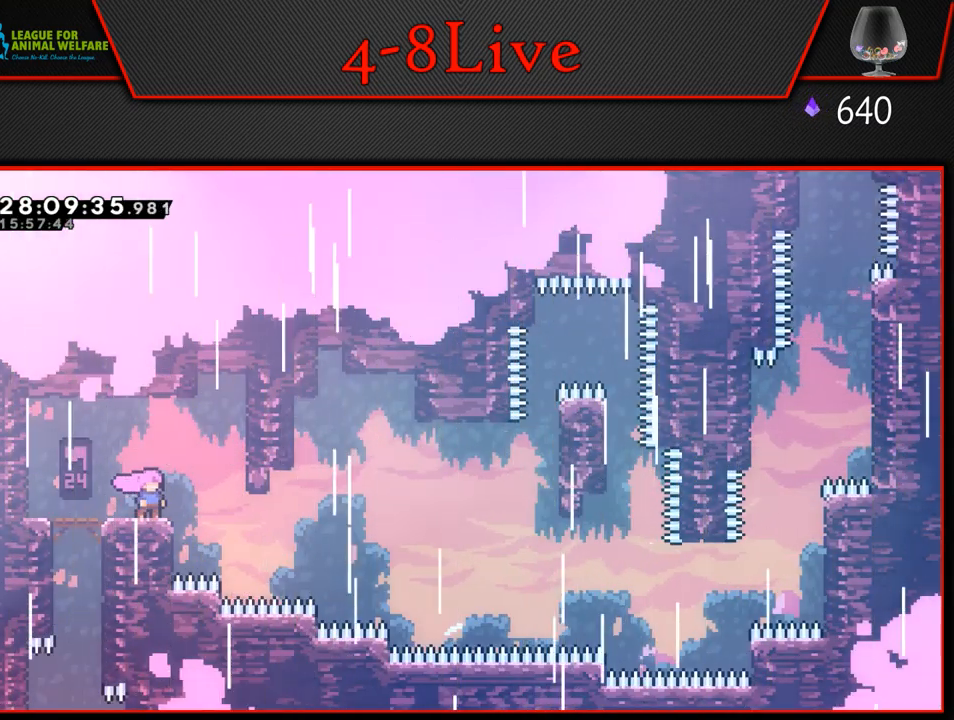
{"buttons": [], "left_stick": "center", "events": []}
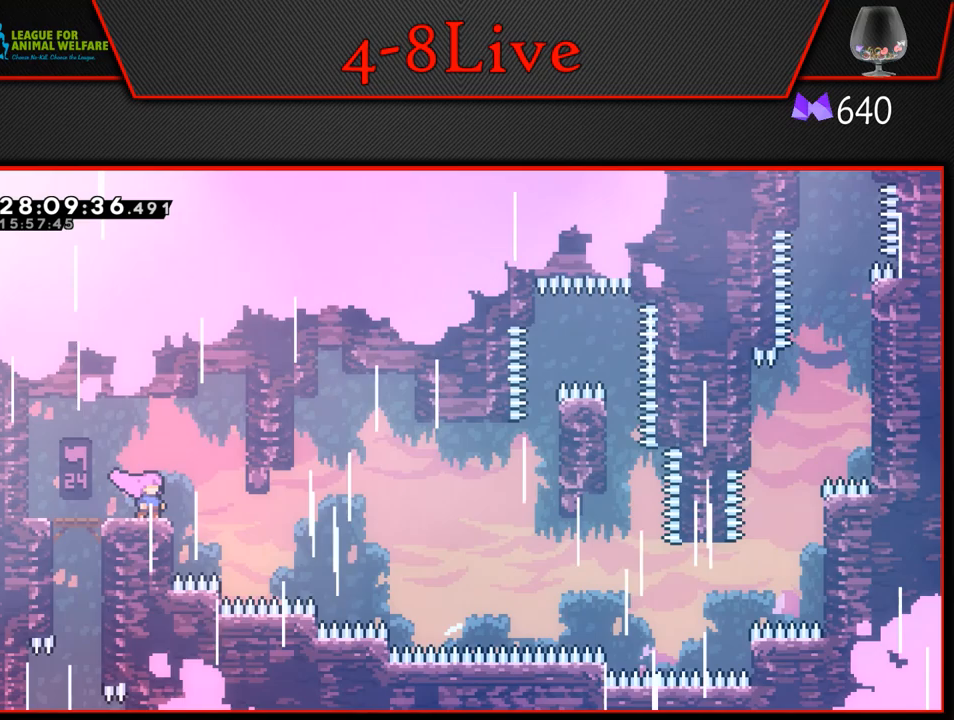
{"buttons": ["DPAD_RIGHT"], "left_stick": "center", "events": [[483, "DPAD_RIGHT", "down"]]}
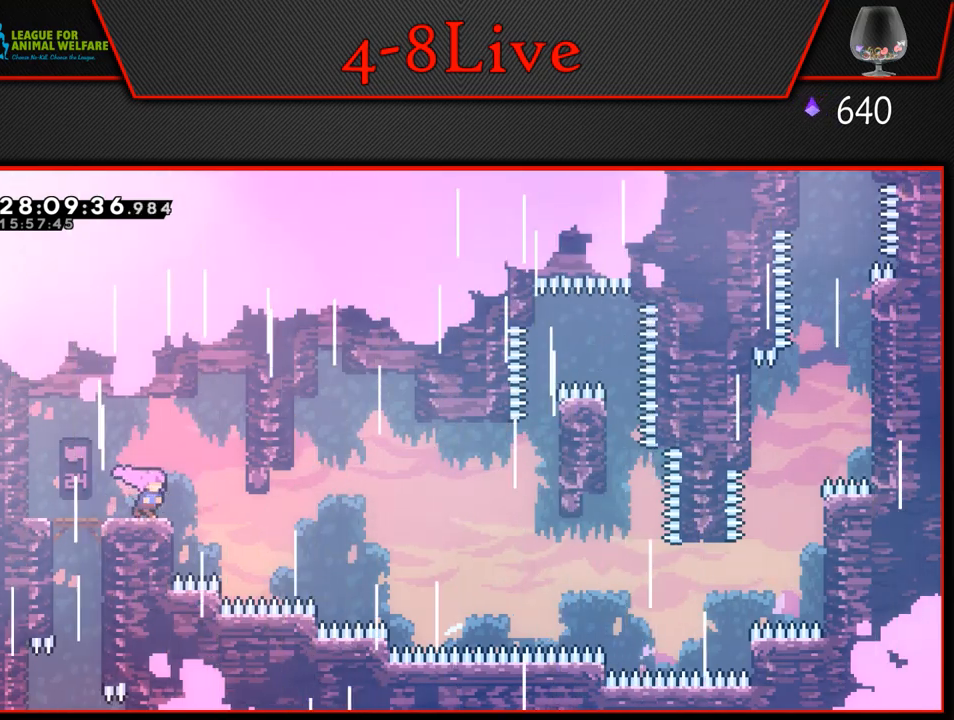
{"buttons": ["L1"], "left_stick": "center", "events": [[33, "L1", "down"], [67, "CROSS", "down"], [300, "CROSS", "up"], [417, "DPAD_RIGHT", "up"]]}
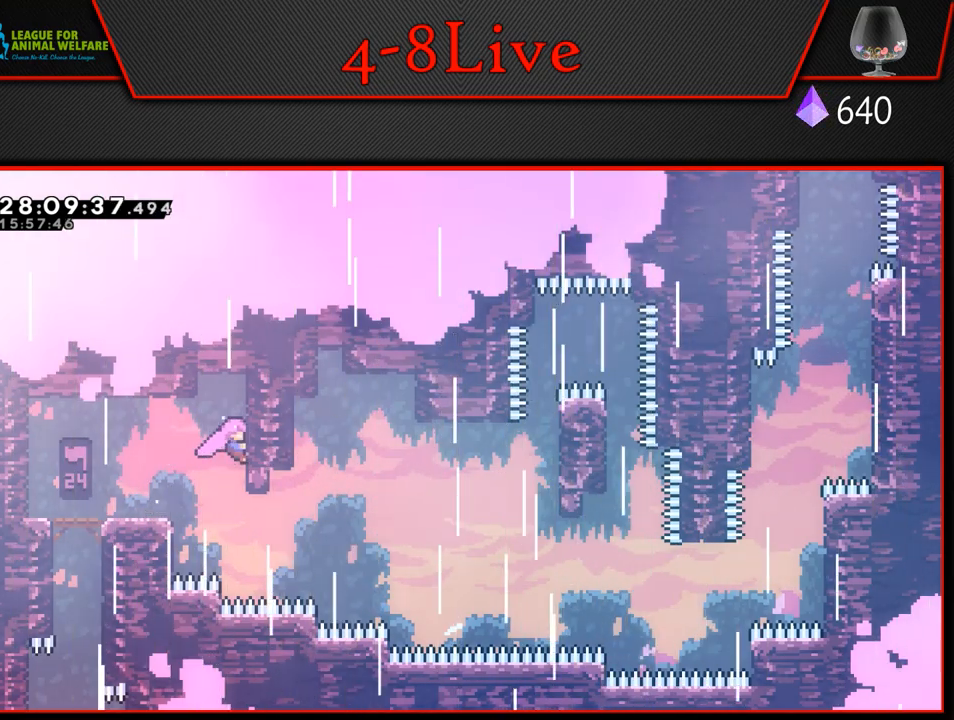
{"buttons": ["CROSS", "L1", "DPAD_RIGHT"], "left_stick": "center", "events": [[33, "L1", "up"], [333, "L1", "down"], [350, "DPAD_RIGHT", "down"], [400, "CROSS", "down"]]}
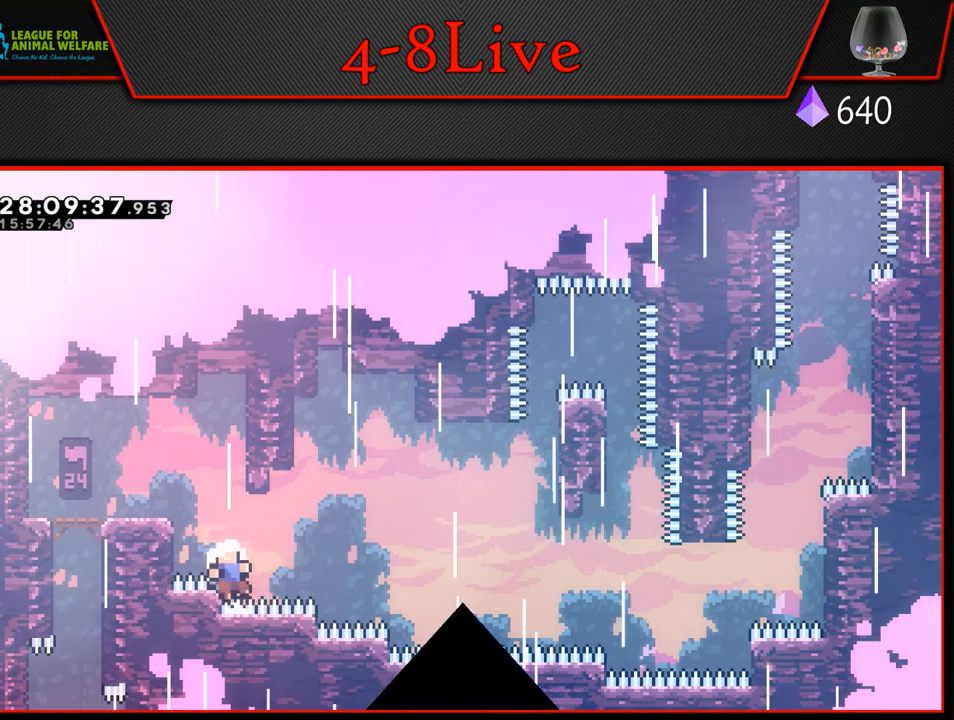
{"buttons": ["CROSS"], "left_stick": "center", "events": [[300, "CROSS", "up"], [333, "DPAD_RIGHT", "up"], [350, "L1", "up"], [450, "CROSS", "down"]]}
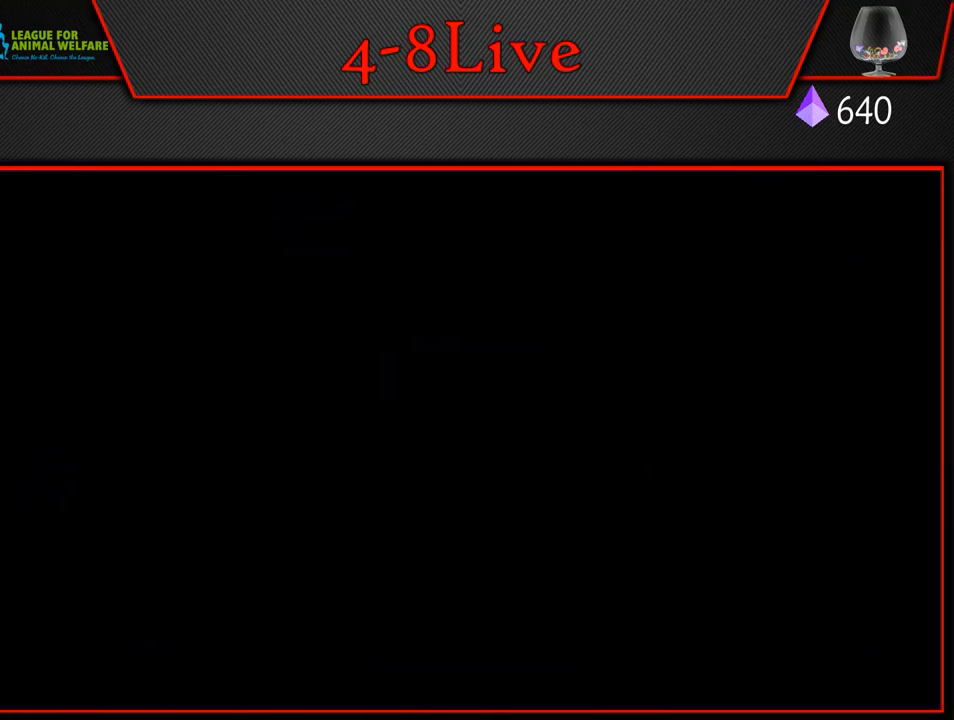
{"buttons": [], "left_stick": "center", "events": [[50, "CROSS", "up"]]}
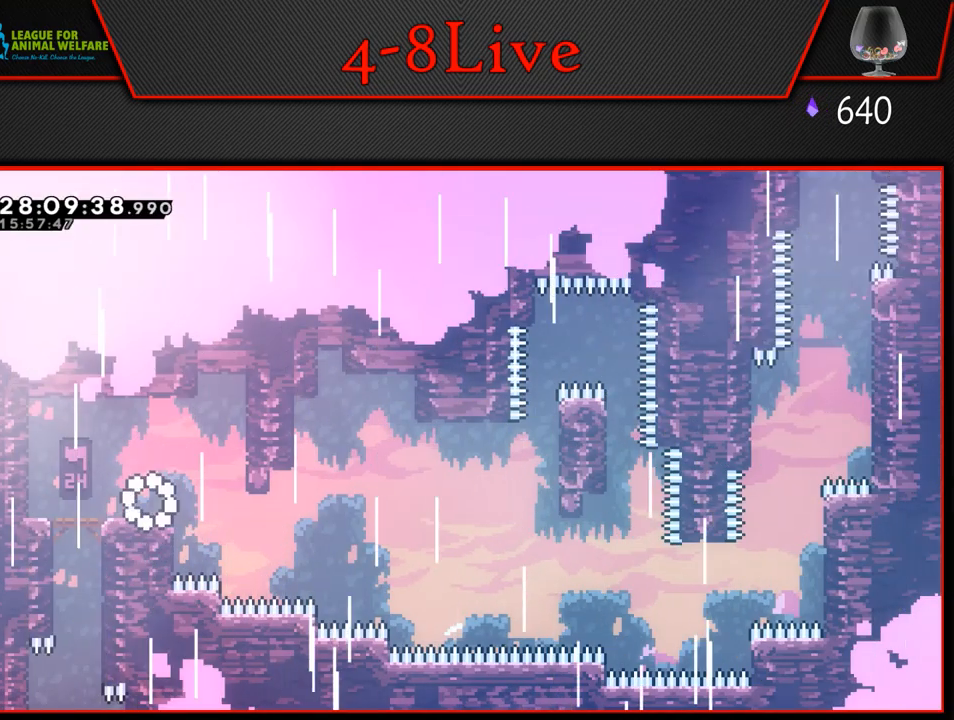
{"buttons": ["CROSS", "L1", "DPAD_RIGHT"], "left_stick": "center", "events": [[250, "DPAD_RIGHT", "down"], [267, "L1", "down"], [383, "CROSS", "down"]]}
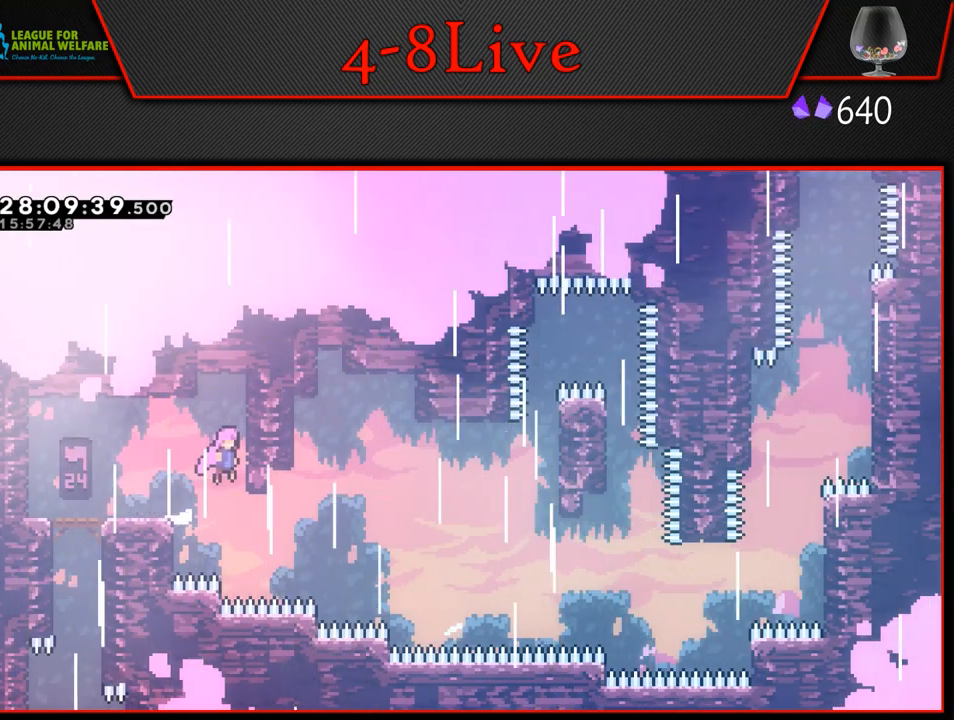
{"buttons": [], "left_stick": "center", "events": [[183, "CROSS", "up"], [200, "DPAD_RIGHT", "up"], [333, "L1", "up"]]}
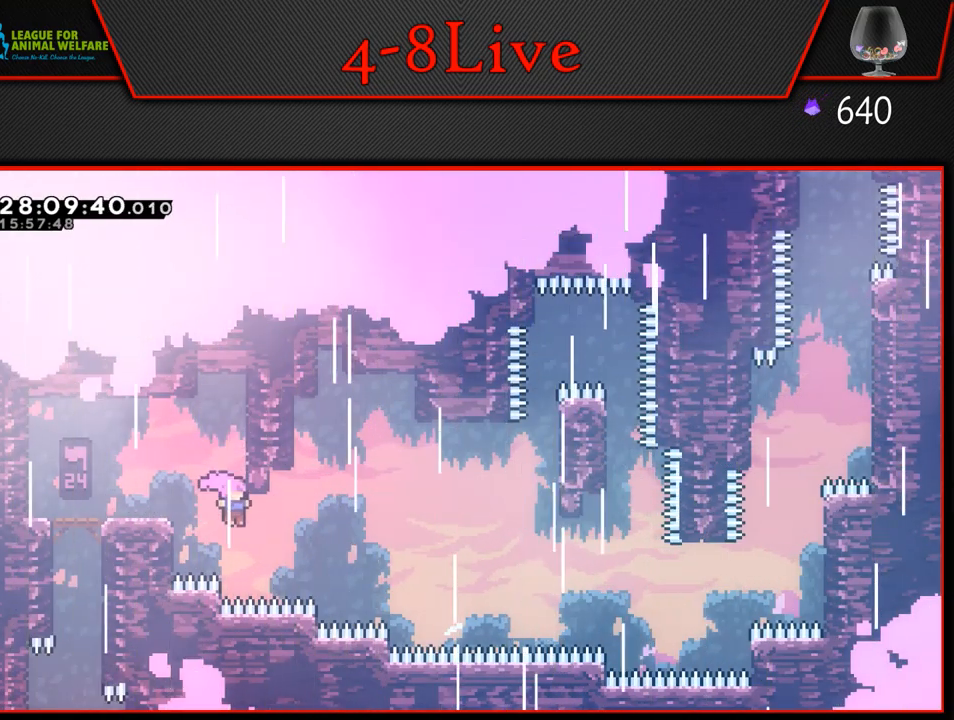
{"buttons": ["CROSS", "L1", "DPAD_UP", "DPAD_RIGHT"], "left_stick": "center", "events": [[117, "DPAD_RIGHT", "down"], [117, "L1", "down"], [150, "CROSS", "down"], [467, "DPAD_UP", "down"]]}
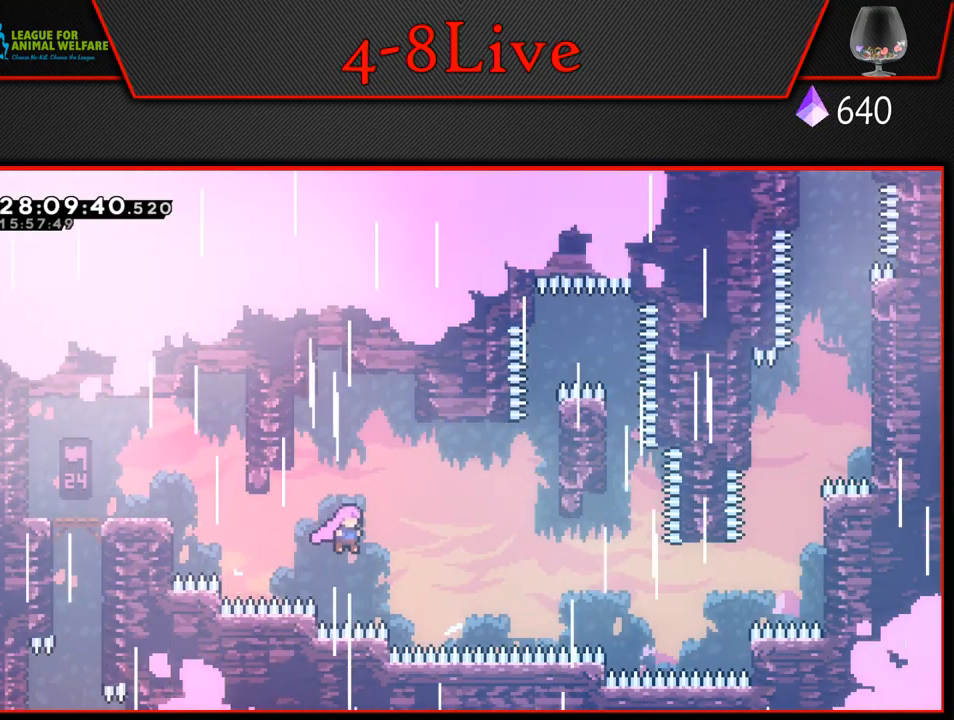
{"buttons": ["CROSS", "L1", "R1", "DPAD_UP", "DPAD_RIGHT"], "left_stick": "center", "events": [[117, "R1", "down"]]}